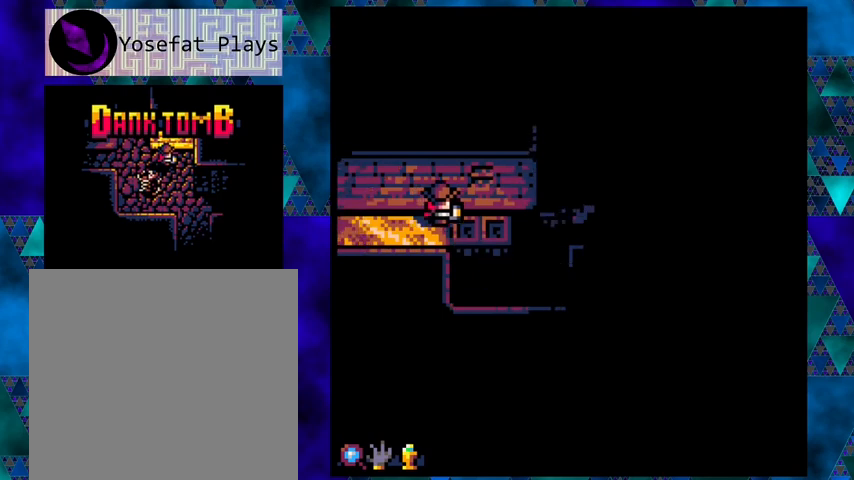
Gameplay with a controller (Nintendo layout); each line is a JSON object with the inputs held at the frame after it. "events" lists button and stick changes between this image and that frame as [ms after this image, input, new state], when the widget could be followed in between. Not read: L3 R3 right_stick.
{"buttons": ["X"], "left_stick": "center", "events": [[200, "DPAD_UP", "down"], [267, "DPAD_RIGHT", "up"], [400, "X", "down"], [467, "DPAD_UP", "up"]]}
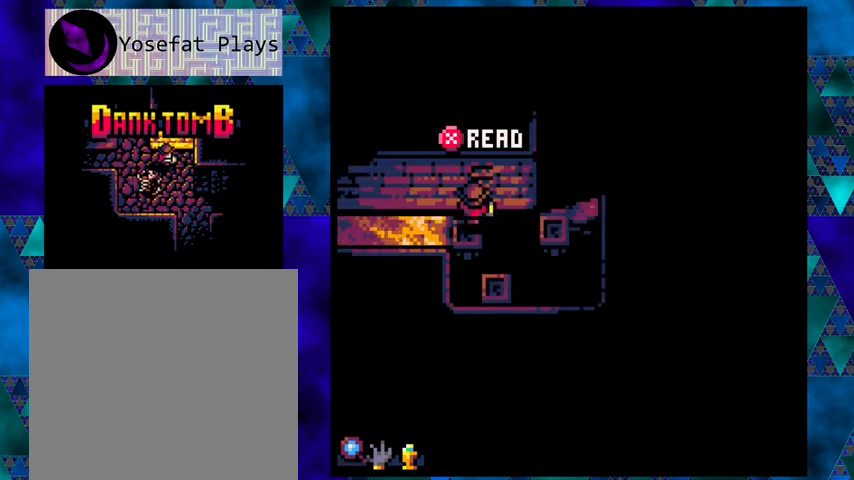
{"buttons": ["DPAD_LEFT"], "left_stick": "center", "events": [[33, "X", "up"], [67, "DPAD_LEFT", "down"]]}
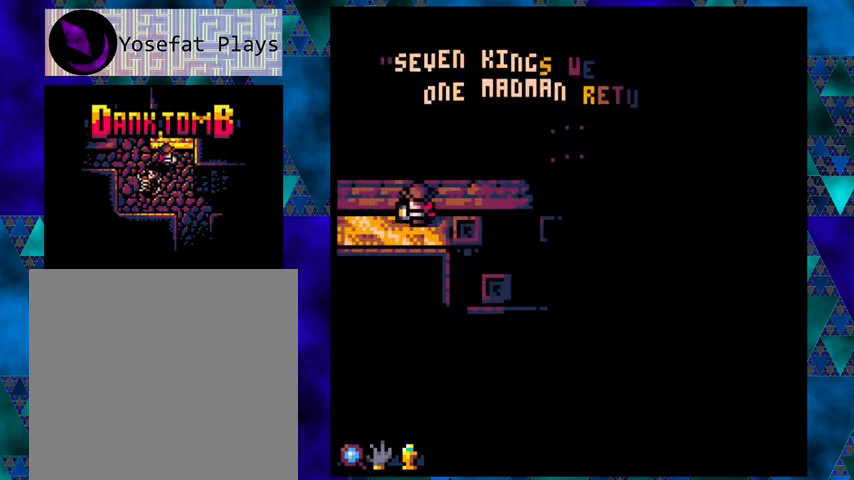
{"buttons": [], "left_stick": "center", "events": [[167, "DPAD_LEFT", "up"]]}
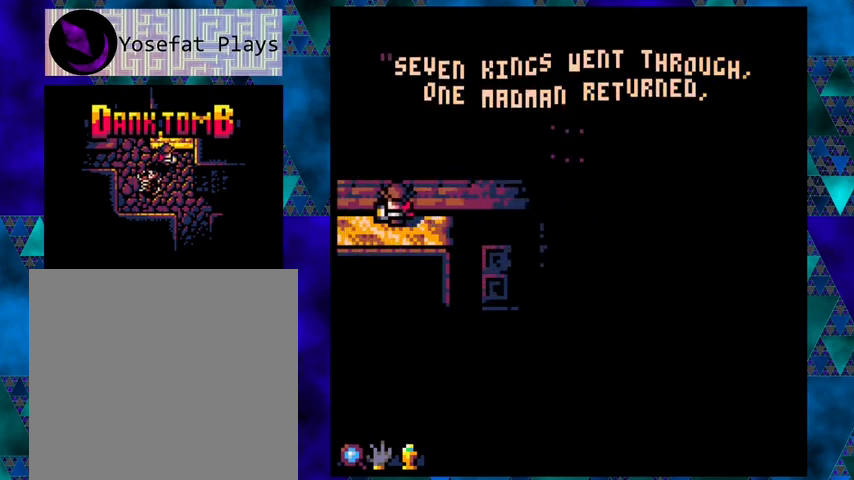
{"buttons": [], "left_stick": "center", "events": []}
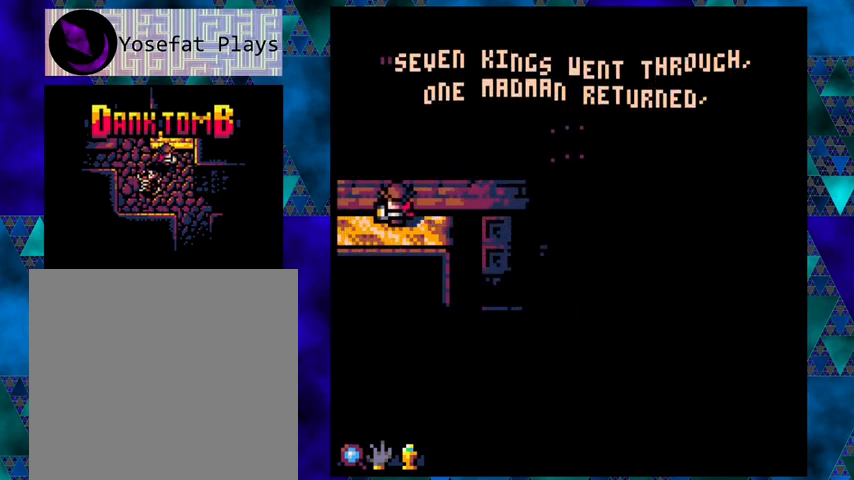
{"buttons": ["DPAD_LEFT"], "left_stick": "center", "events": [[433, "DPAD_LEFT", "down"]]}
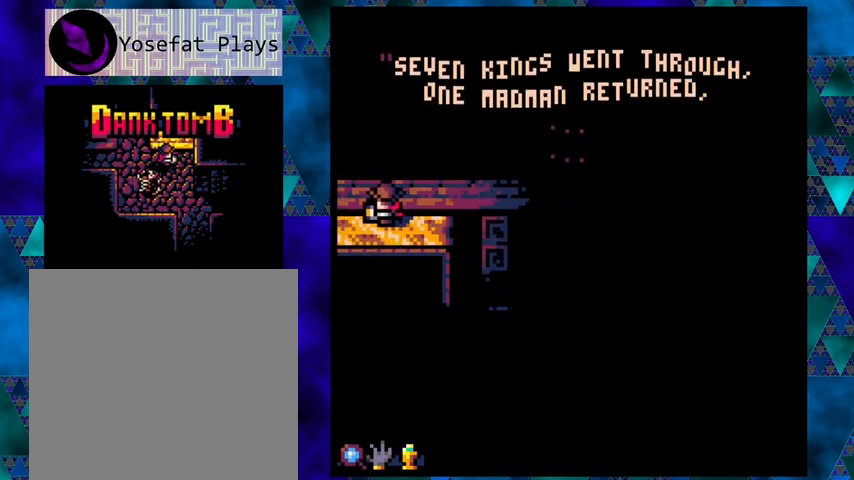
{"buttons": ["DPAD_LEFT"], "left_stick": "center", "events": []}
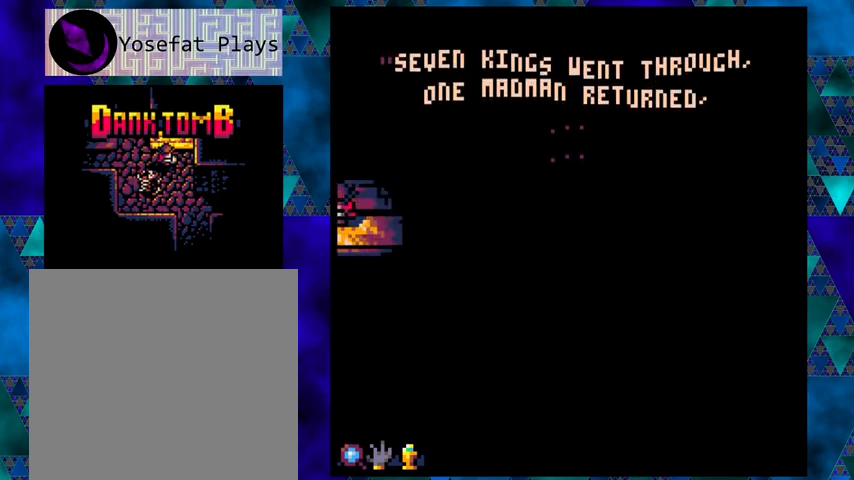
{"buttons": [], "left_stick": "center", "events": [[367, "DPAD_LEFT", "up"]]}
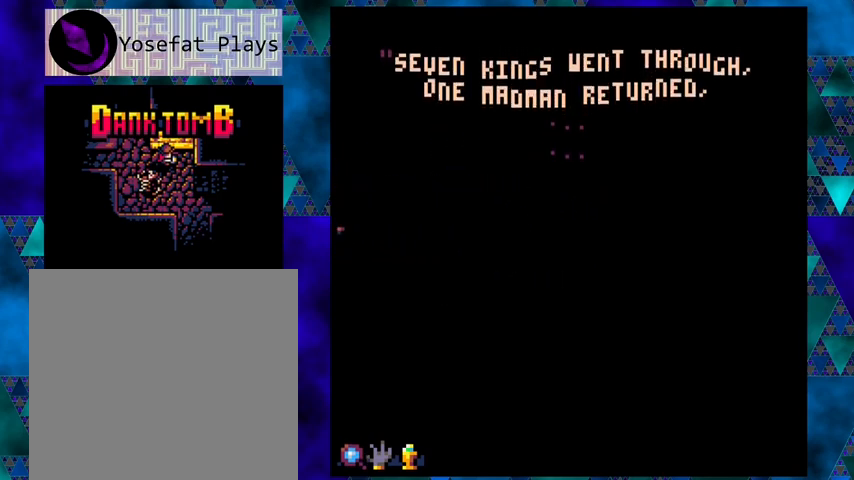
{"buttons": [], "left_stick": "center", "events": [[267, "DPAD_LEFT", "down"], [433, "DPAD_LEFT", "up"]]}
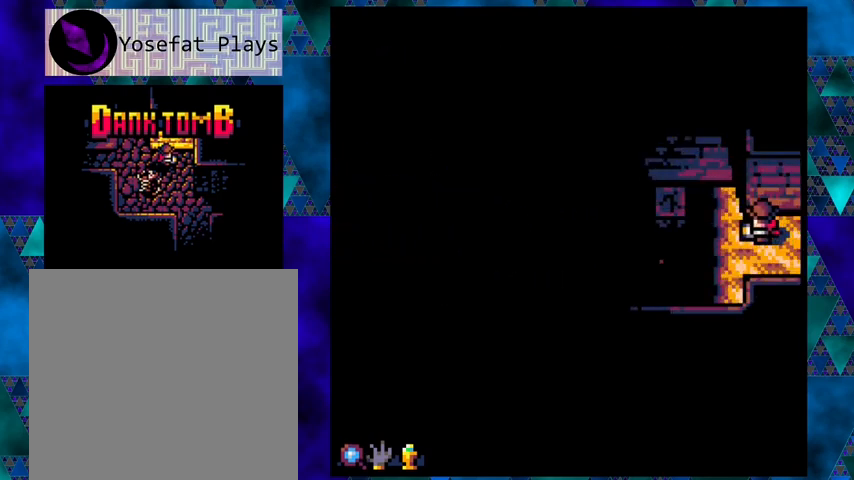
{"buttons": ["DPAD_LEFT"], "left_stick": "center", "events": [[400, "DPAD_LEFT", "down"]]}
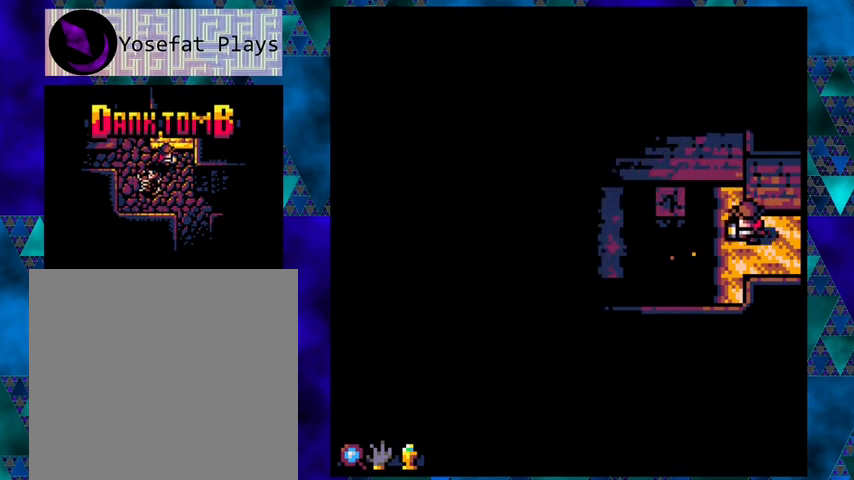
{"buttons": ["DPAD_UP"], "left_stick": "center", "events": [[100, "DPAD_LEFT", "up"], [367, "DPAD_UP", "down"]]}
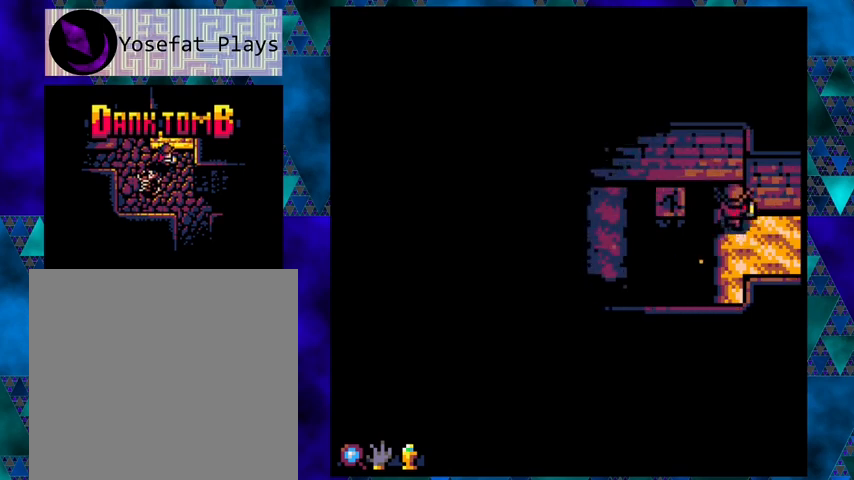
{"buttons": ["B", "DPAD_LEFT"], "left_stick": "center", "events": [[267, "DPAD_UP", "up"], [367, "DPAD_LEFT", "down"], [433, "B", "down"]]}
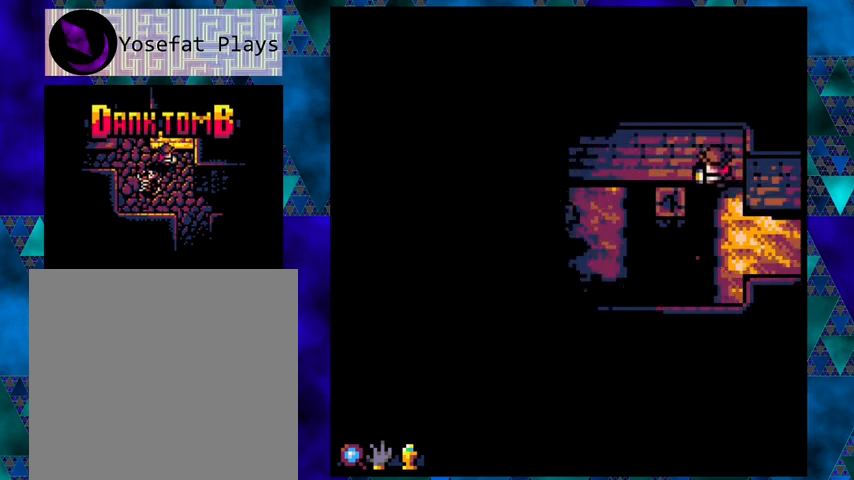
{"buttons": ["B", "DPAD_LEFT"], "left_stick": "center", "events": [[133, "B", "up"], [400, "B", "down"]]}
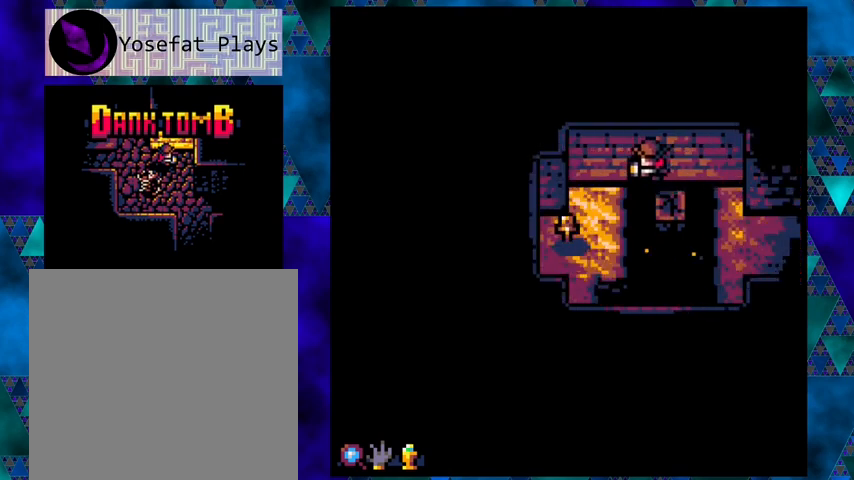
{"buttons": ["DPAD_DOWN", "DPAD_LEFT"], "left_stick": "center", "events": [[67, "B", "up"], [367, "DPAD_DOWN", "down"]]}
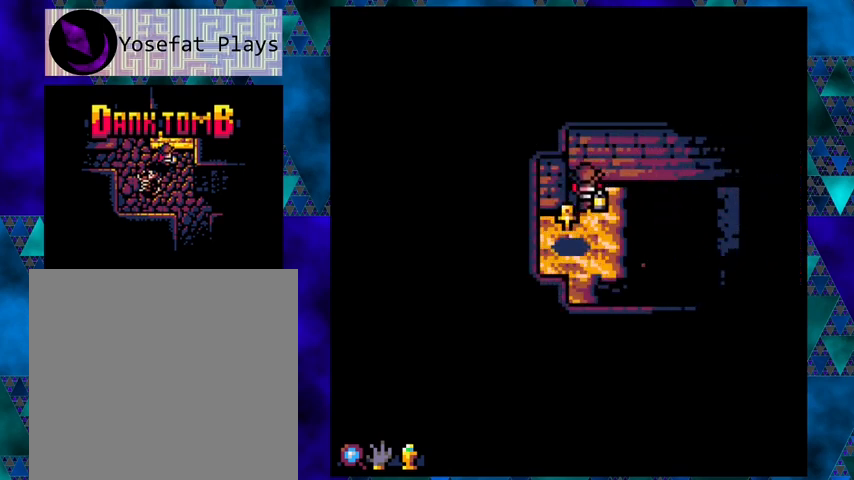
{"buttons": [], "left_stick": "center", "events": [[233, "DPAD_DOWN", "up"], [400, "DPAD_LEFT", "up"]]}
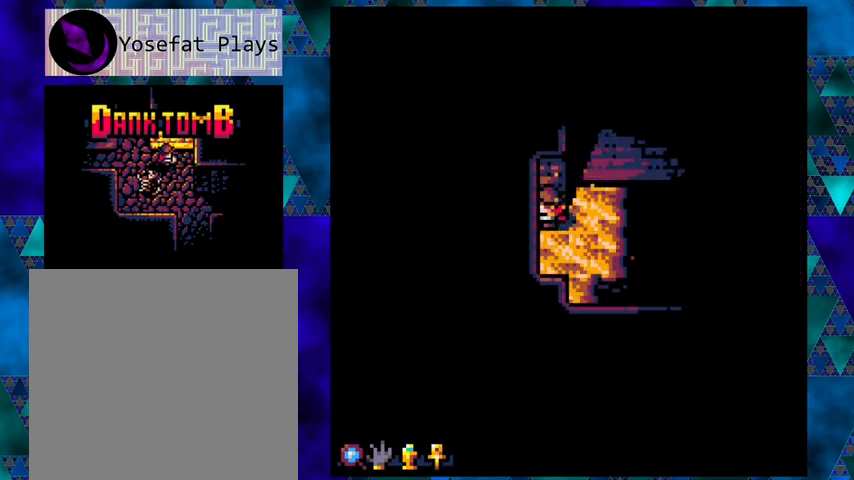
{"buttons": ["DPAD_DOWN"], "left_stick": "center", "events": [[67, "DPAD_RIGHT", "down"], [333, "DPAD_DOWN", "down"], [367, "DPAD_RIGHT", "up"]]}
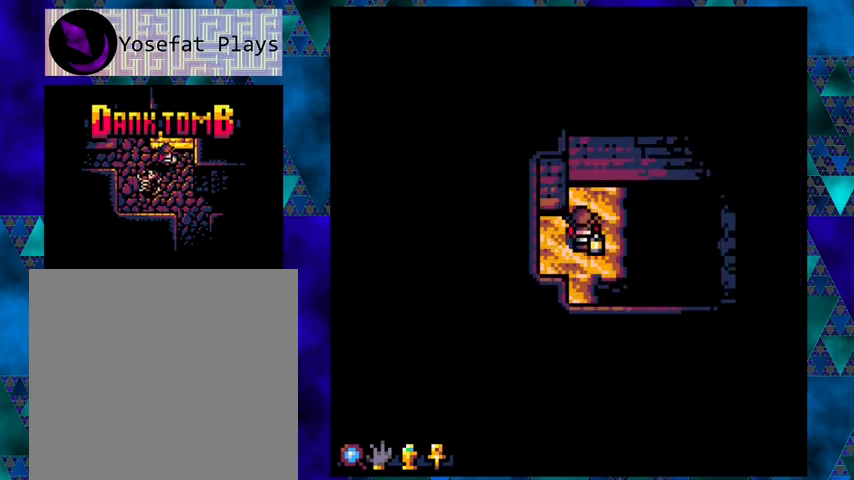
{"buttons": ["DPAD_RIGHT"], "left_stick": "center", "events": [[67, "DPAD_DOWN", "up"], [67, "DPAD_RIGHT", "down"]]}
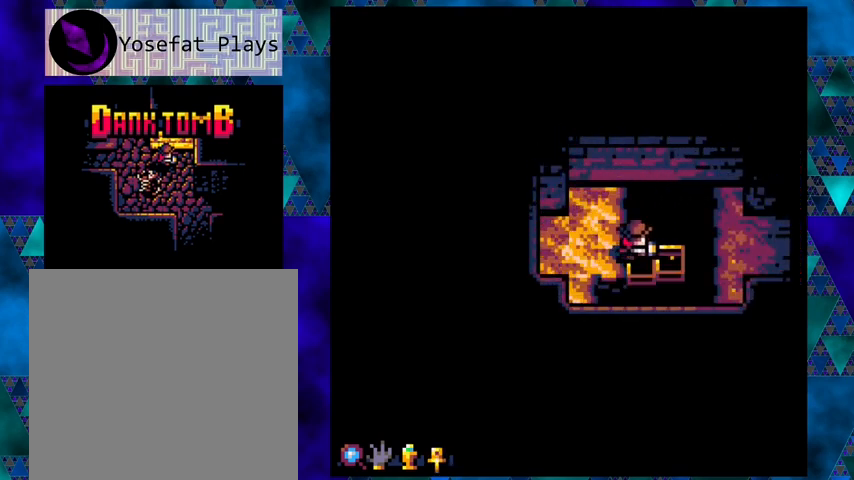
{"buttons": ["DPAD_RIGHT"], "left_stick": "center", "events": []}
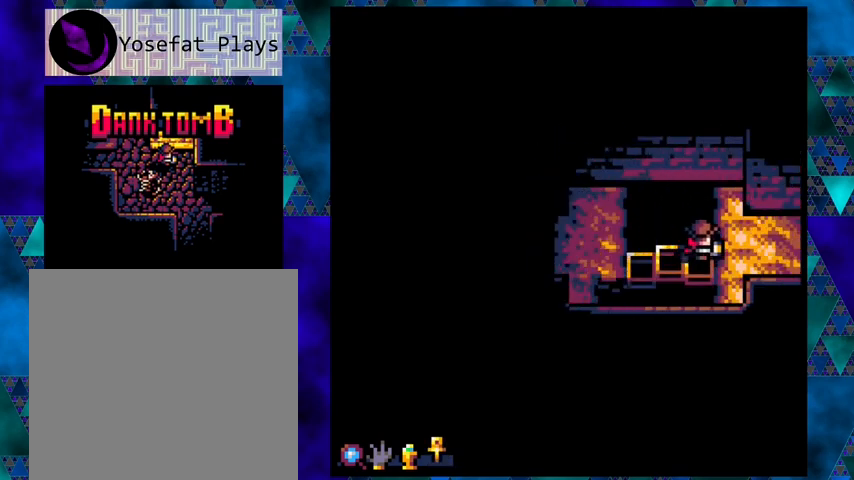
{"buttons": ["DPAD_RIGHT"], "left_stick": "center", "events": []}
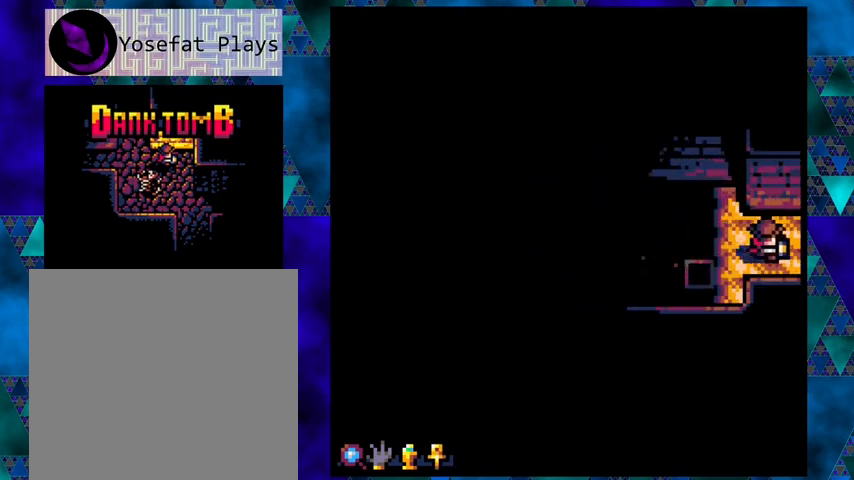
{"buttons": ["DPAD_RIGHT"], "left_stick": "center", "events": []}
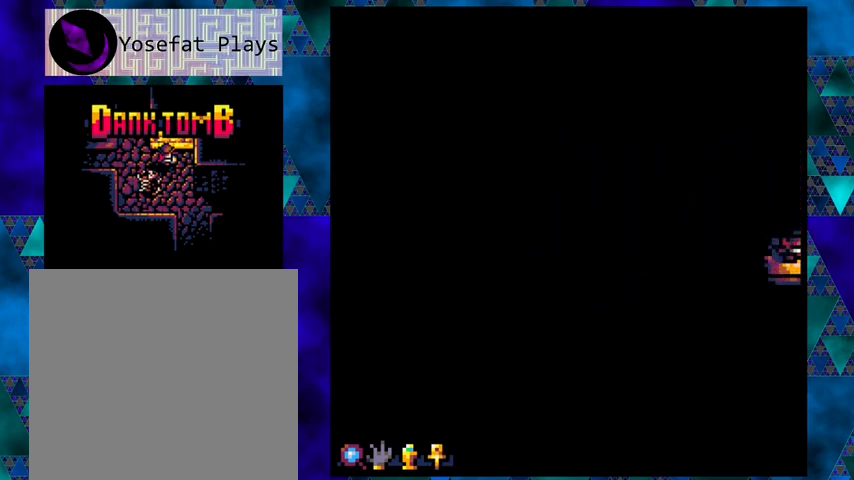
{"buttons": [], "left_stick": "center", "events": [[133, "DPAD_RIGHT", "up"]]}
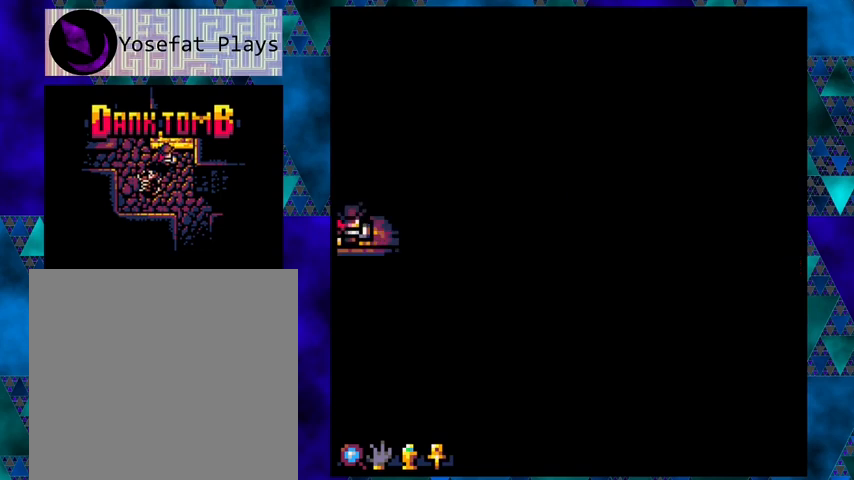
{"buttons": ["DPAD_RIGHT"], "left_stick": "center", "events": [[400, "DPAD_RIGHT", "down"]]}
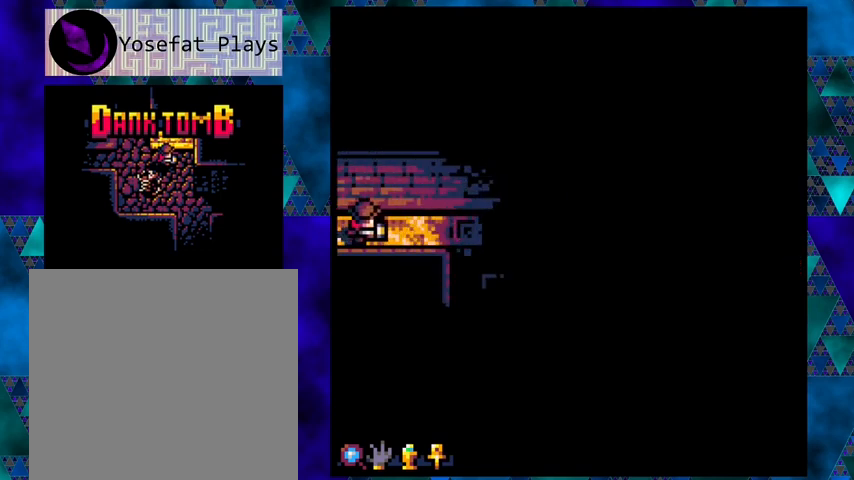
{"buttons": [], "left_stick": "center", "events": [[233, "DPAD_UP", "down"], [400, "DPAD_UP", "up"], [500, "DPAD_RIGHT", "up"]]}
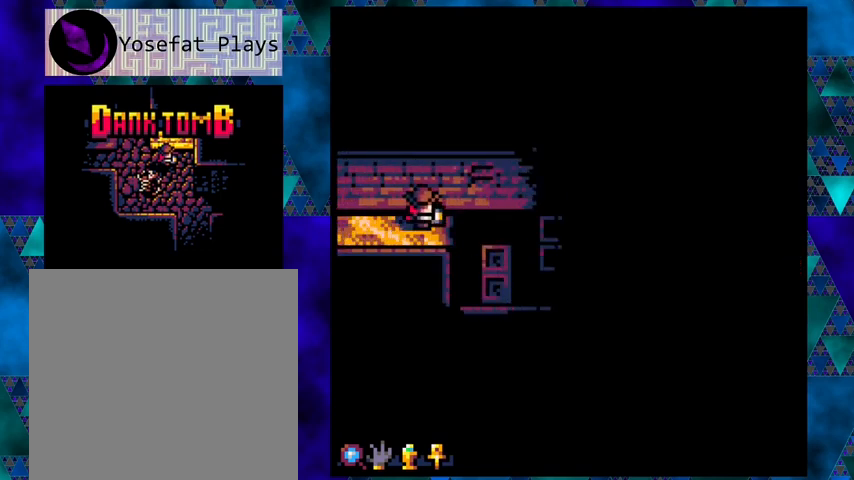
{"buttons": [], "left_stick": "center", "events": [[333, "DPAD_RIGHT", "down"], [433, "DPAD_RIGHT", "up"]]}
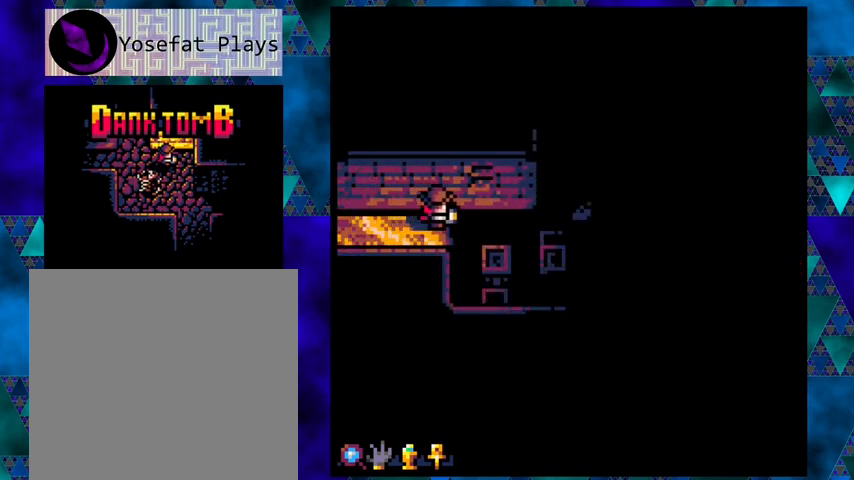
{"buttons": [], "left_stick": "center", "events": []}
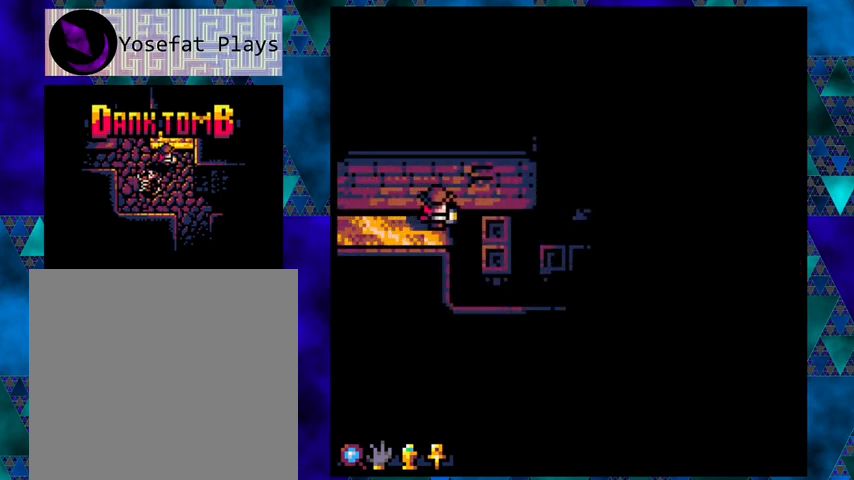
{"buttons": [], "left_stick": "center", "events": []}
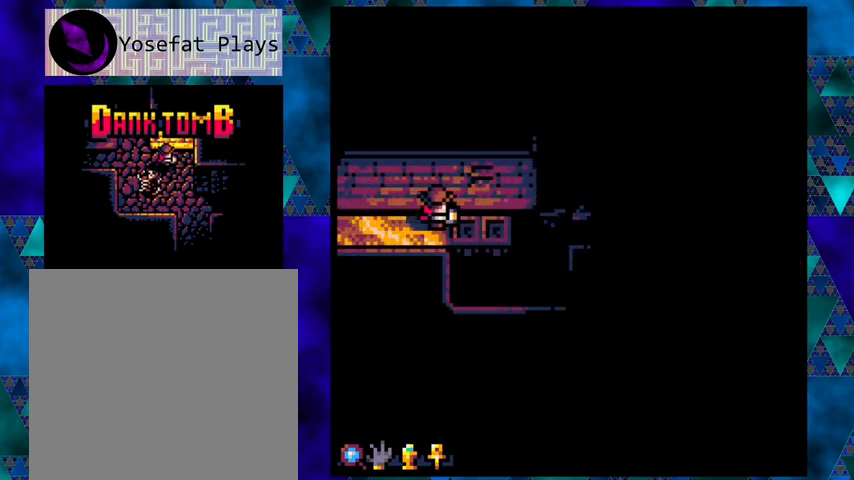
{"buttons": [], "left_stick": "center", "events": []}
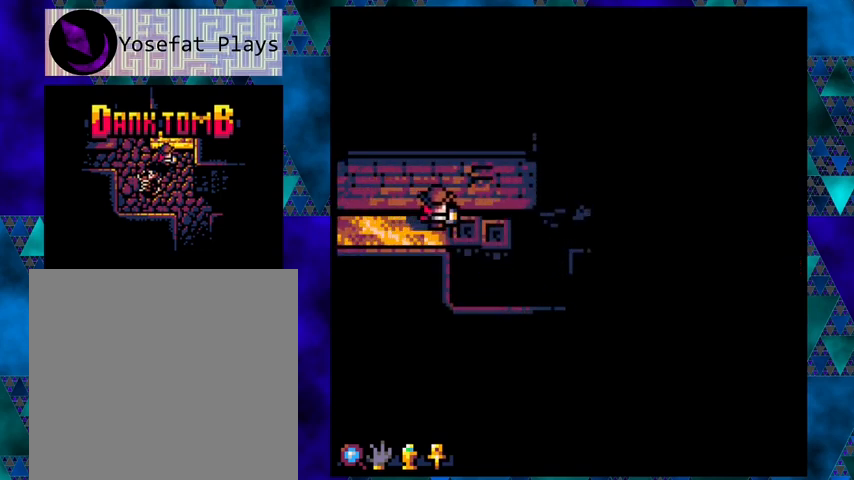
{"buttons": [], "left_stick": "center", "events": []}
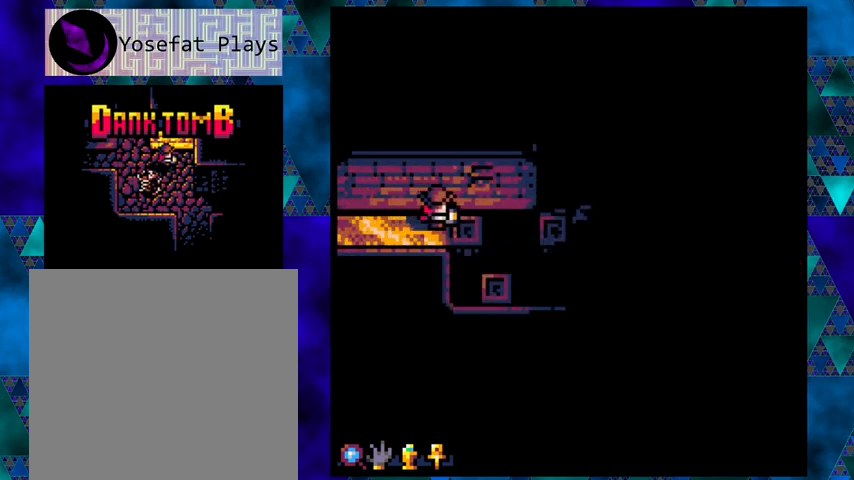
{"buttons": [], "left_stick": "center", "events": []}
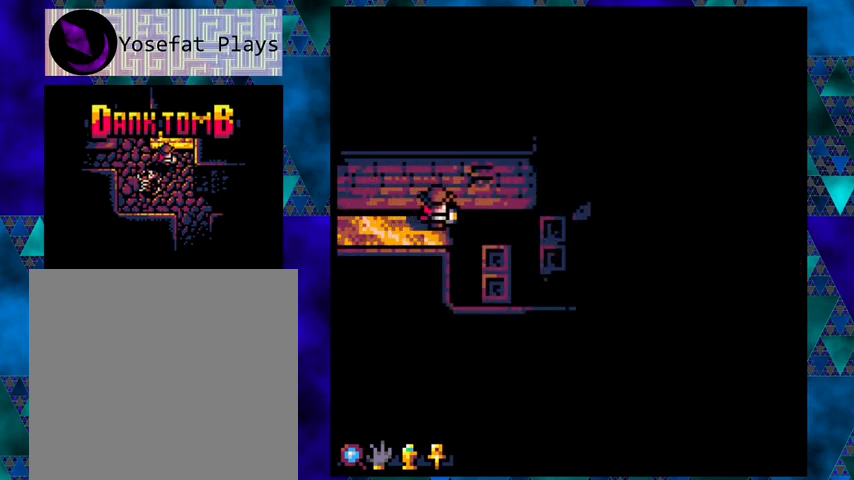
{"buttons": [], "left_stick": "center", "events": []}